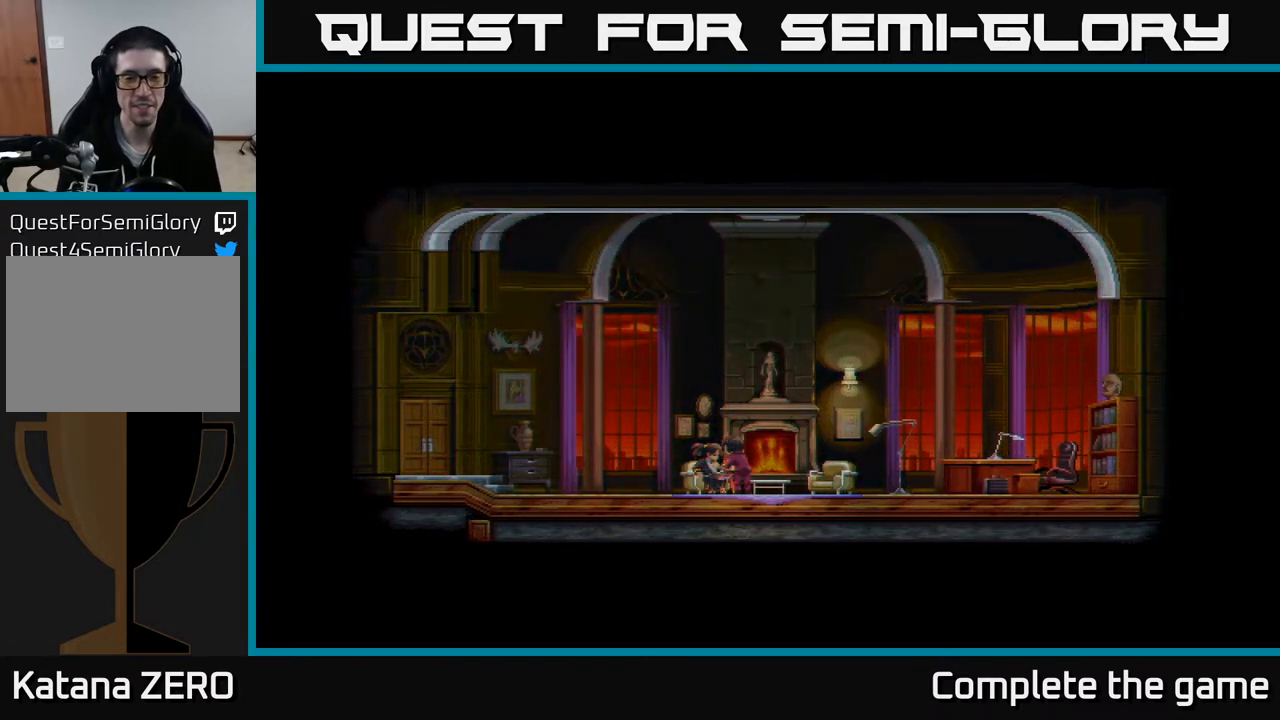
Gameplay with a controller (Xbox layout); each line is a JSON object with the inputs held at the frame after it. "events" lists button and stick changes between this image and that frame as [ms after this image, input, new state], when the widget could be followed in between.
{"buttons": [], "left_stick": "center", "right_stick": "center", "events": []}
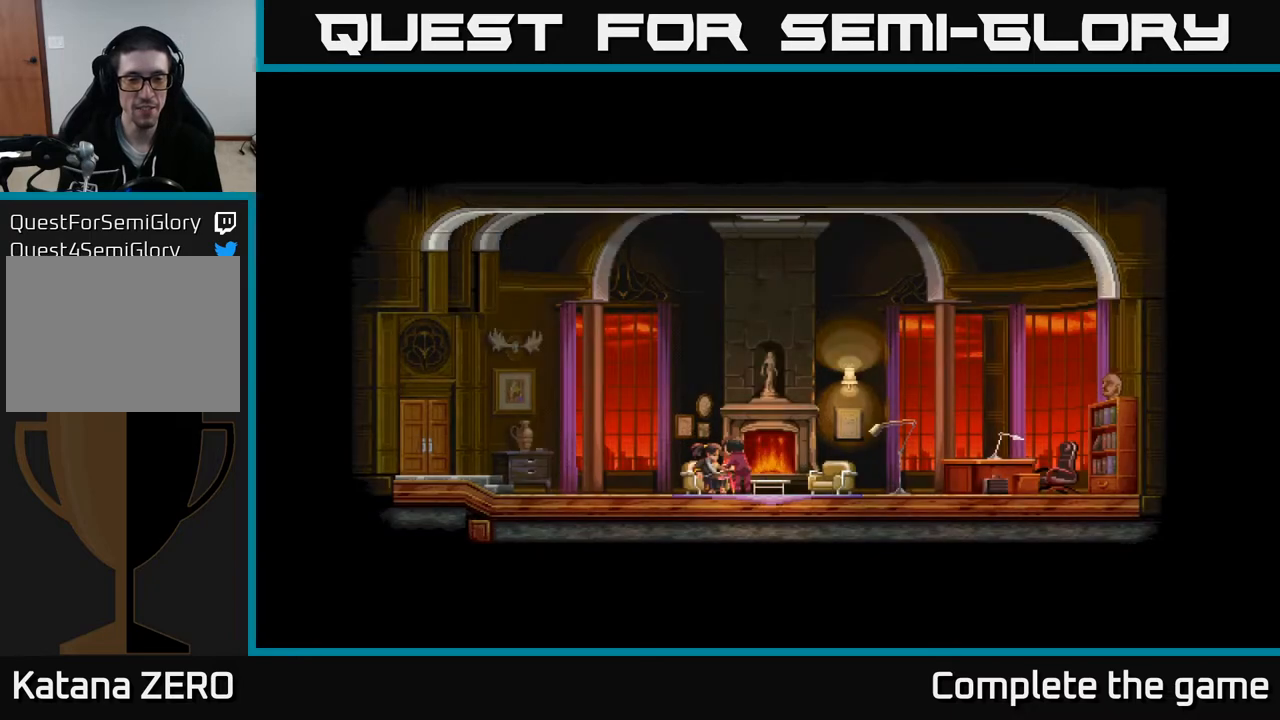
{"buttons": [], "left_stick": "center", "right_stick": "center", "events": []}
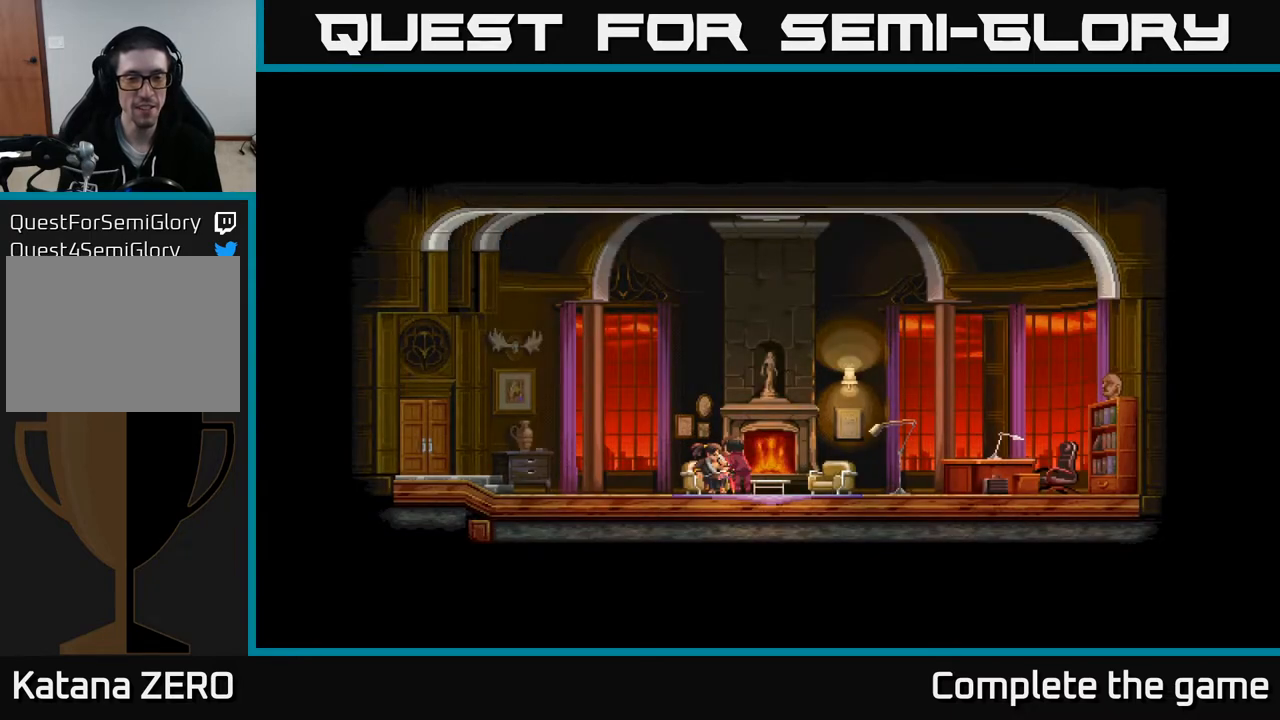
{"buttons": [], "left_stick": "center", "right_stick": "center", "events": []}
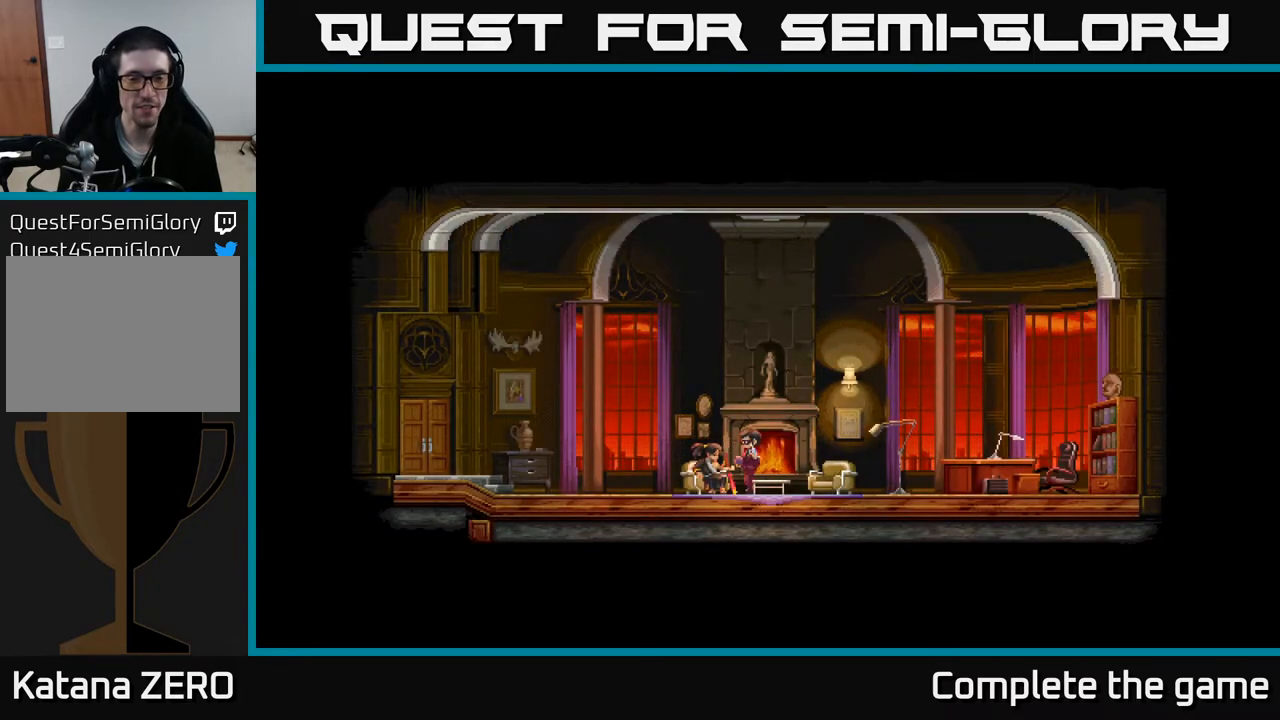
{"buttons": [], "left_stick": "center", "right_stick": "center", "events": []}
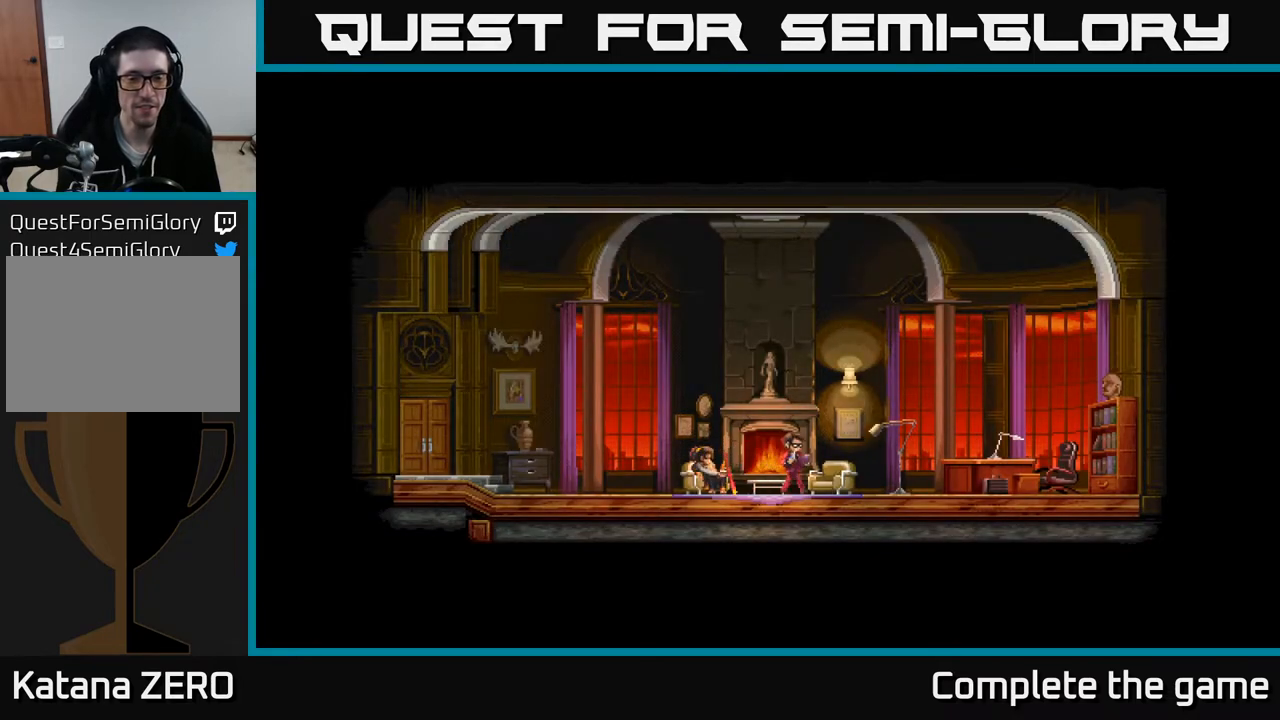
{"buttons": [], "left_stick": "center", "right_stick": "center", "events": []}
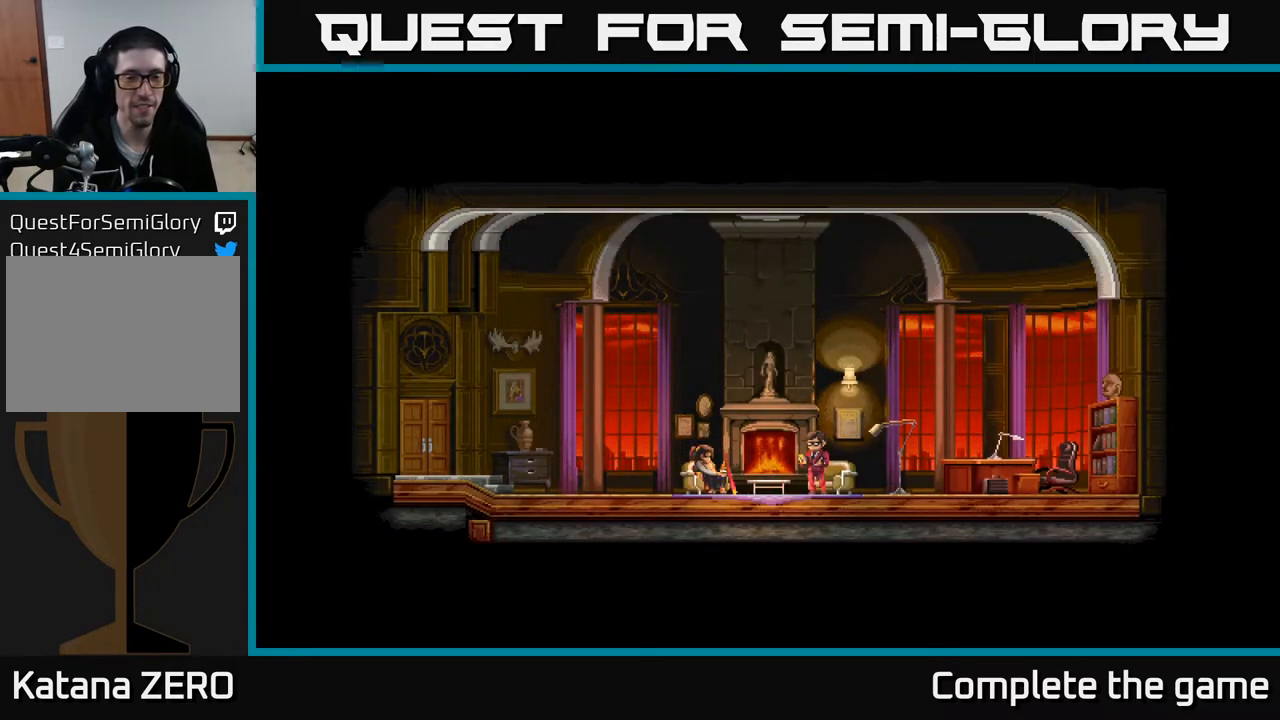
{"buttons": [], "left_stick": "center", "right_stick": "center", "events": []}
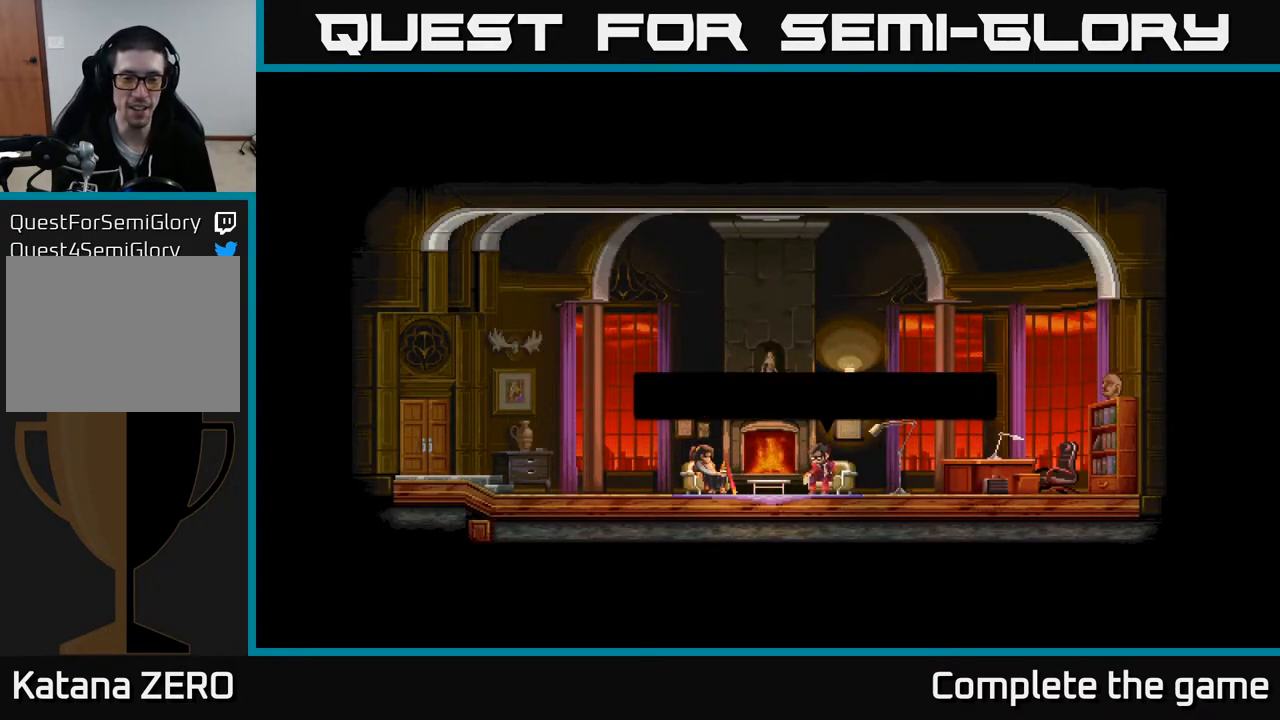
{"buttons": [], "left_stick": "center", "right_stick": "center", "events": []}
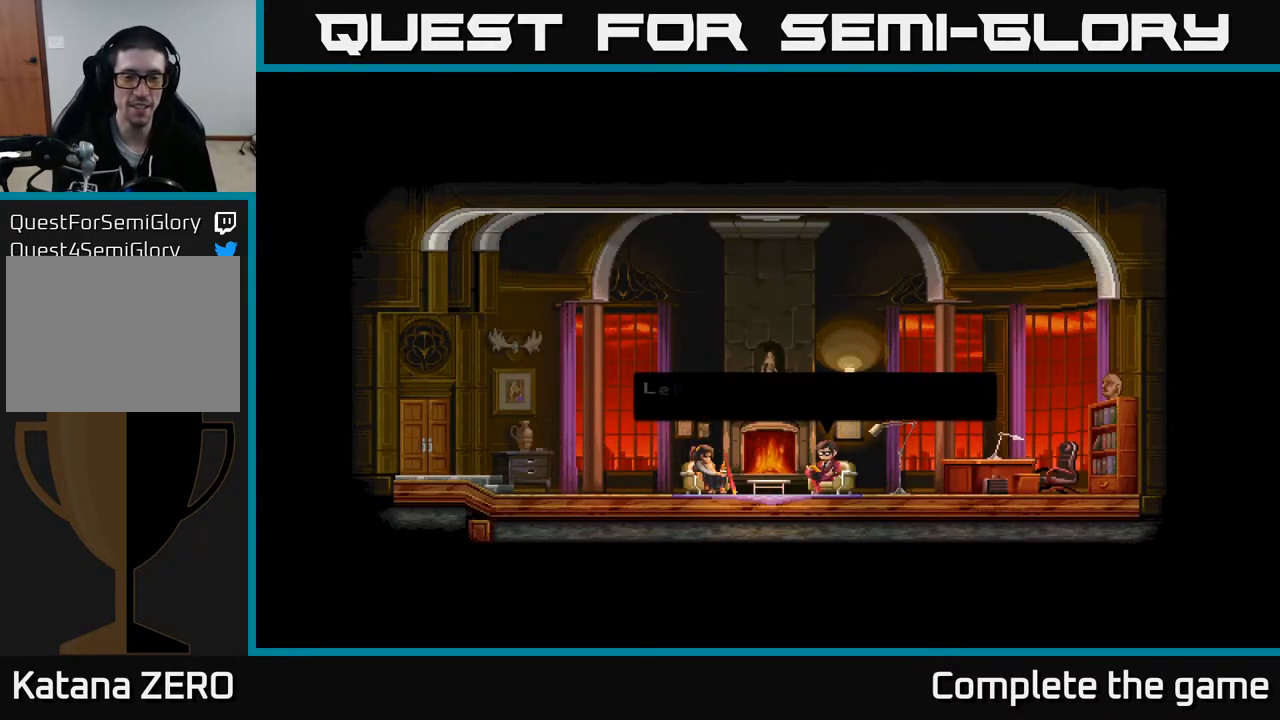
{"buttons": ["A"], "left_stick": "center", "right_stick": "center", "events": [[417, "A", "down"]]}
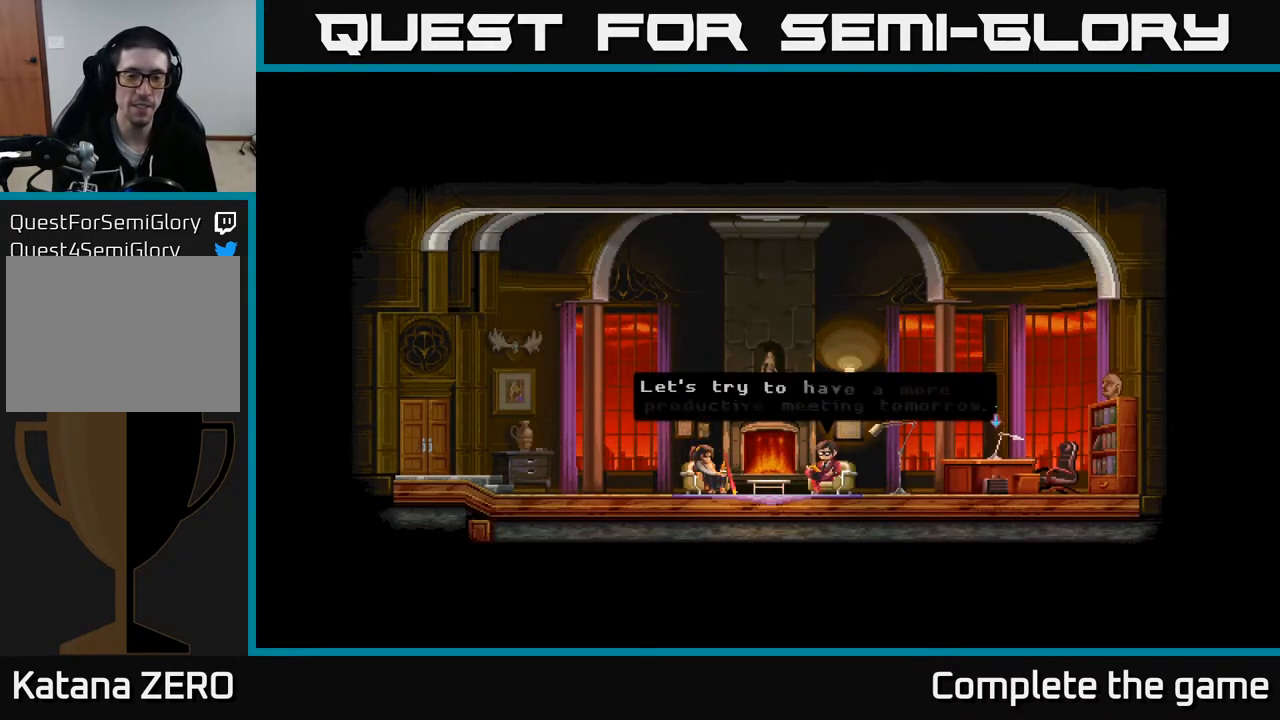
{"buttons": [], "left_stick": "center", "right_stick": "center", "events": [[150, "A", "up"]]}
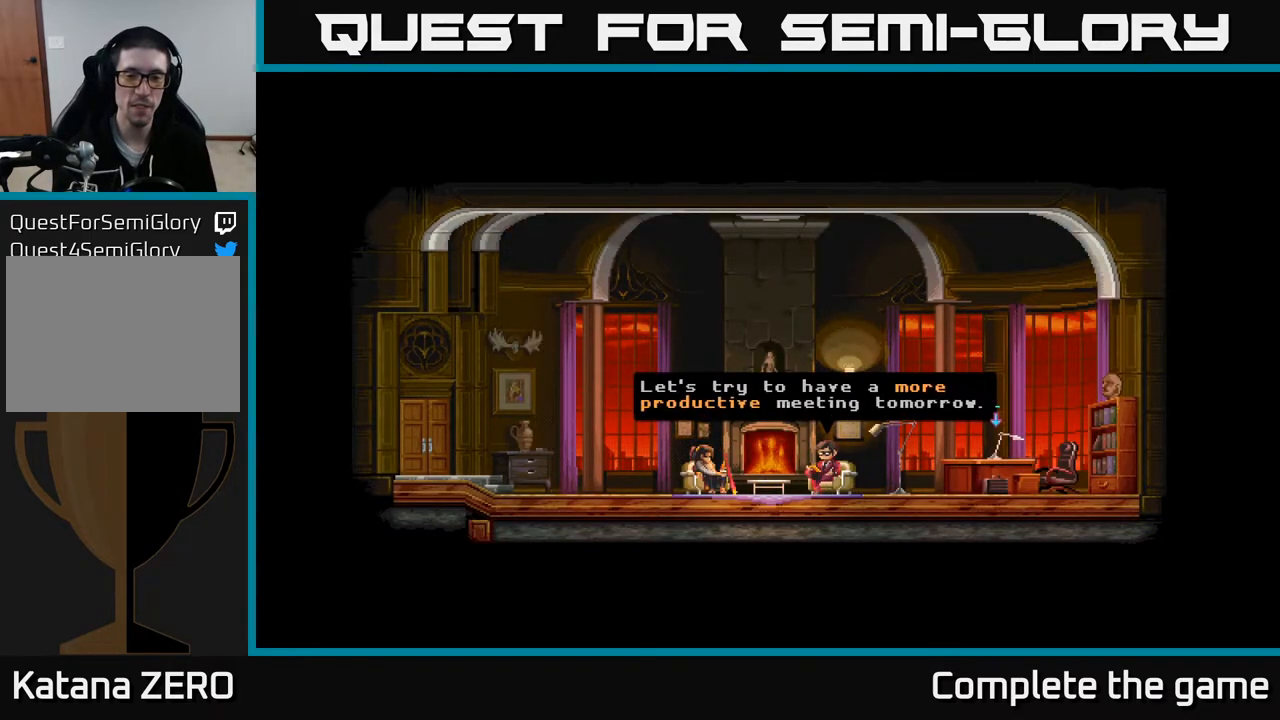
{"buttons": [], "left_stick": "center", "right_stick": "center", "events": [[183, "A", "down"], [383, "A", "up"]]}
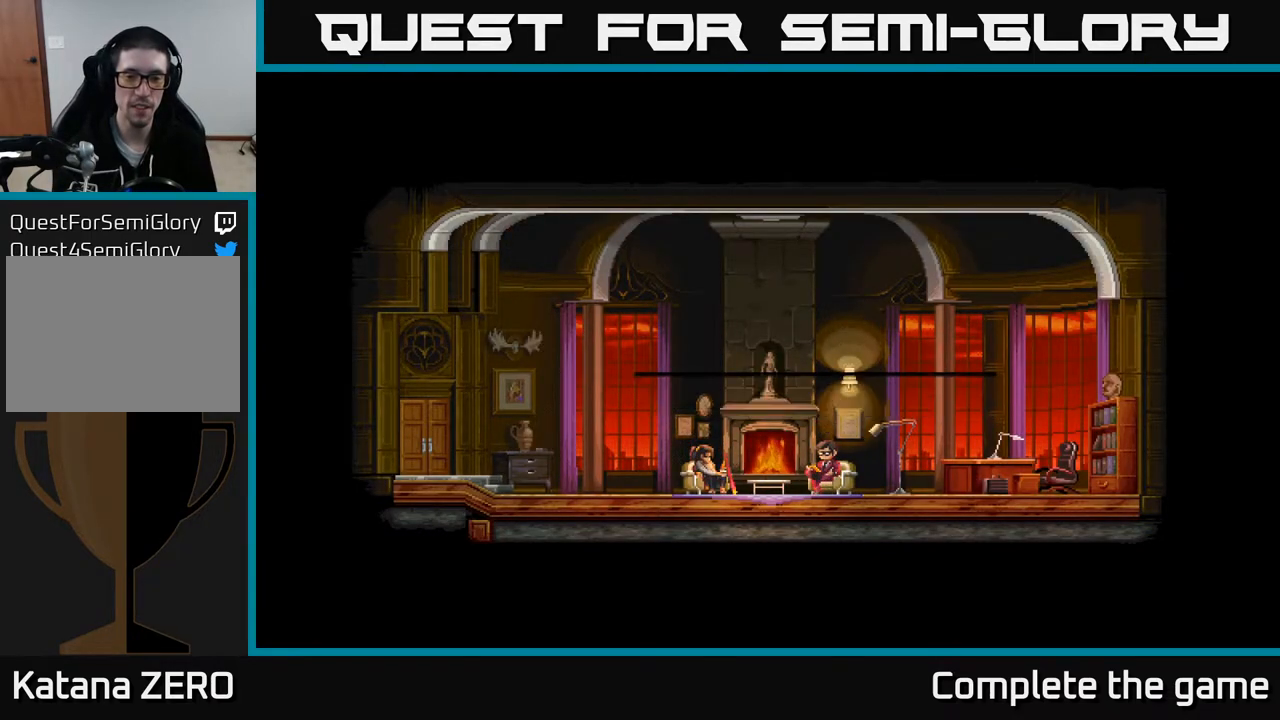
{"buttons": [], "left_stick": "right", "right_stick": "center", "events": [[183, "left_stick", "right"]]}
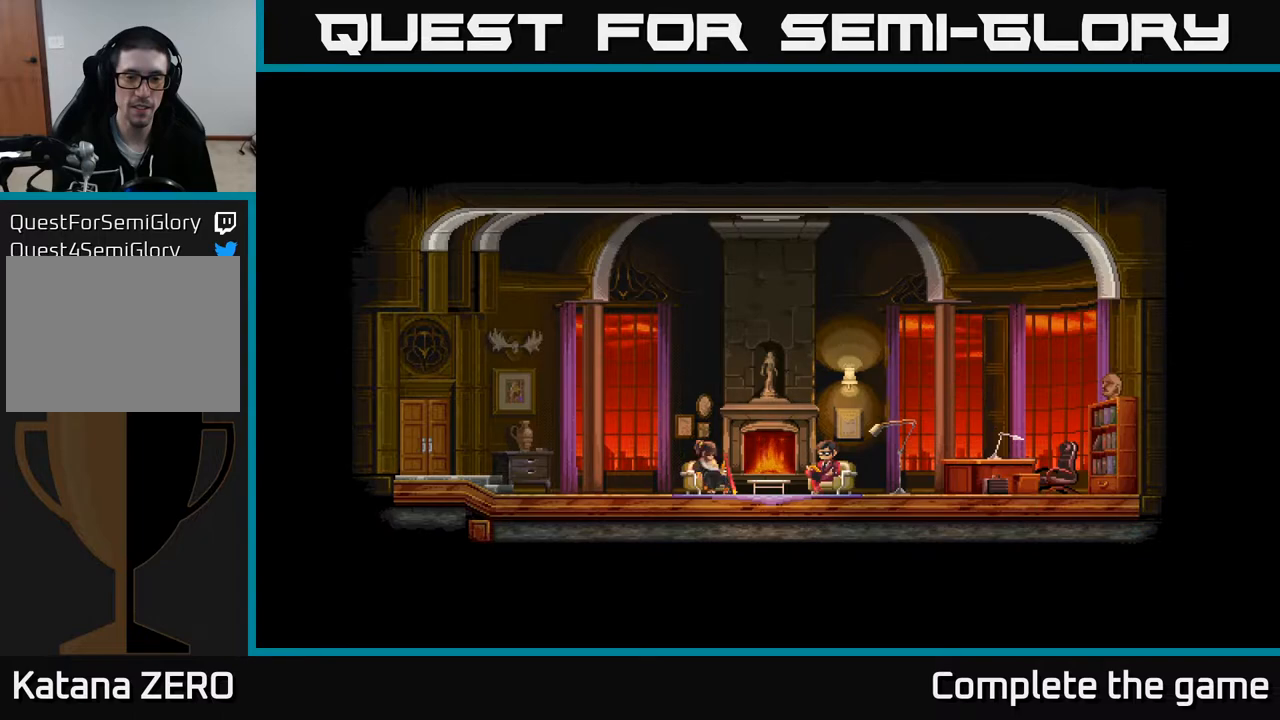
{"buttons": [], "left_stick": "right", "right_stick": "center", "events": []}
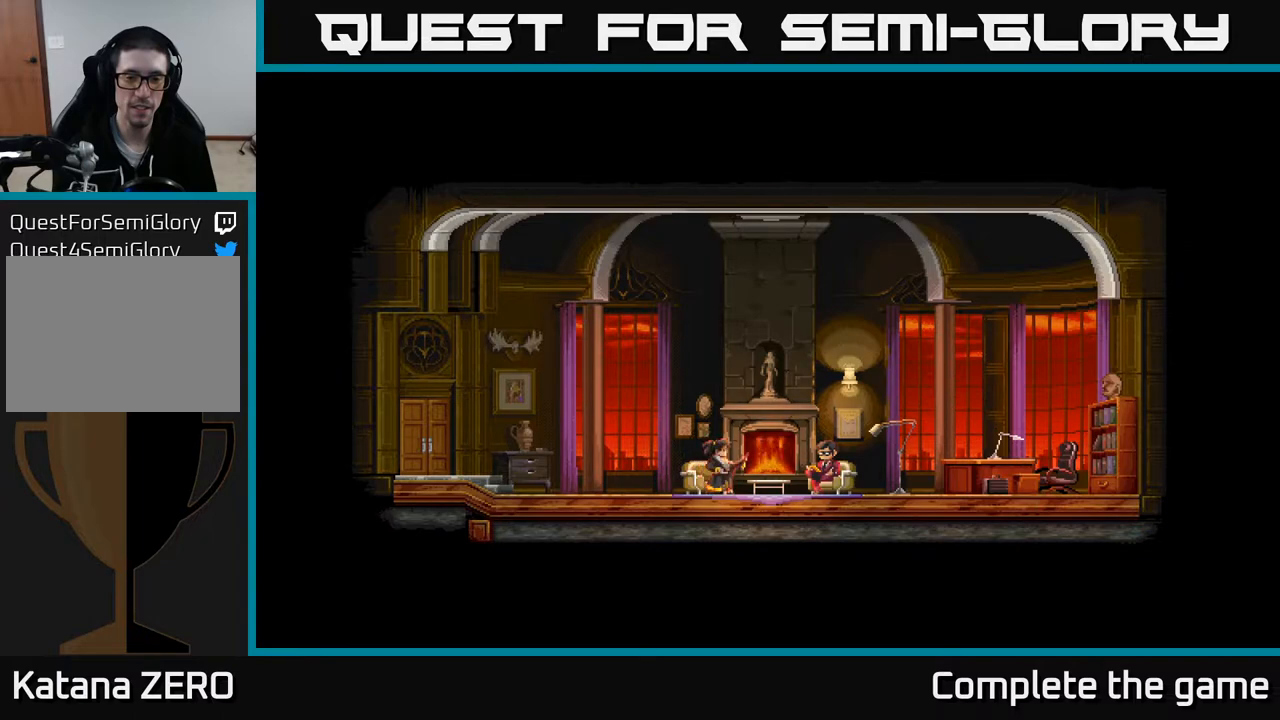
{"buttons": [], "left_stick": "right", "right_stick": "center", "events": []}
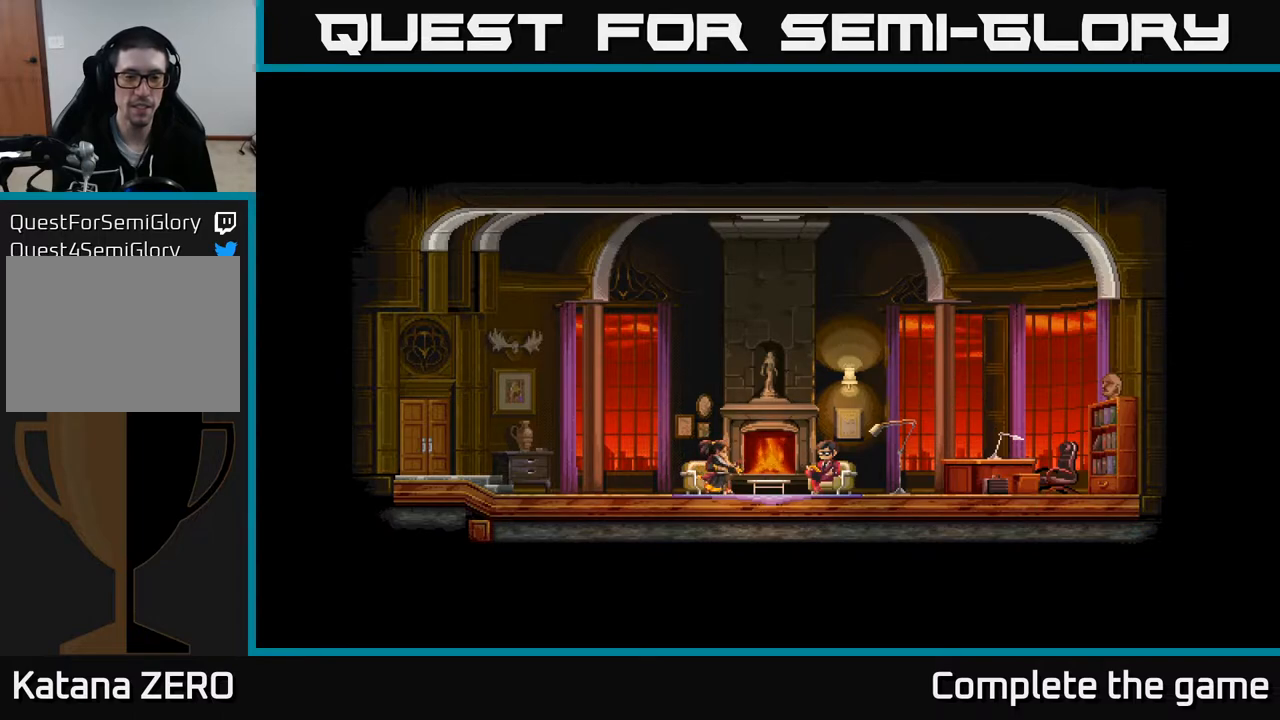
{"buttons": [], "left_stick": "right", "right_stick": "center", "events": []}
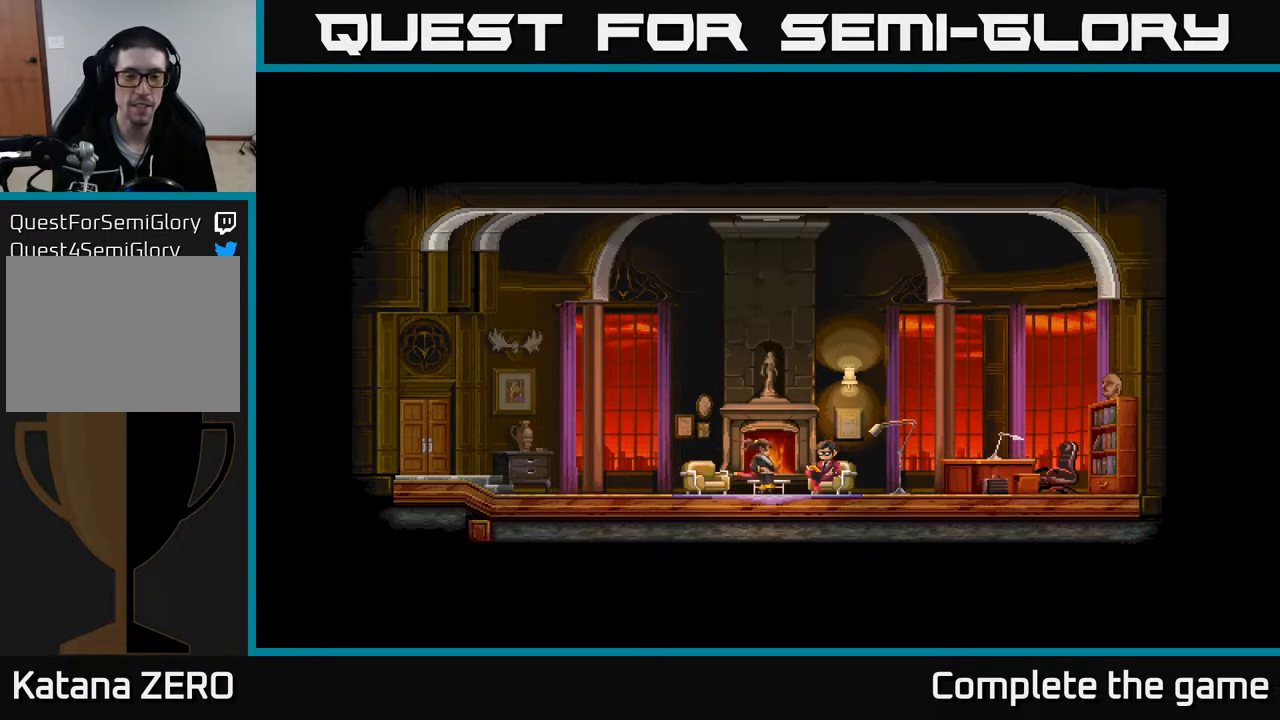
{"buttons": [], "left_stick": "right", "right_stick": "center", "events": []}
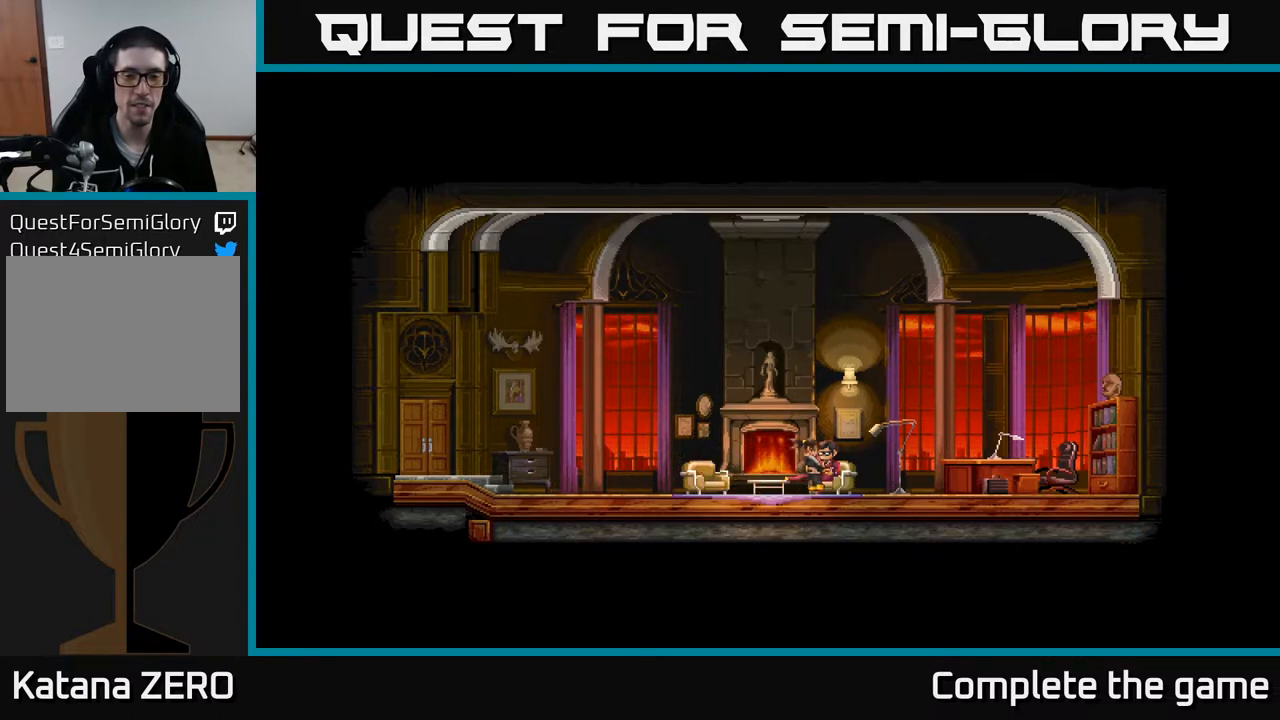
{"buttons": [], "left_stick": "right", "right_stick": "center", "events": []}
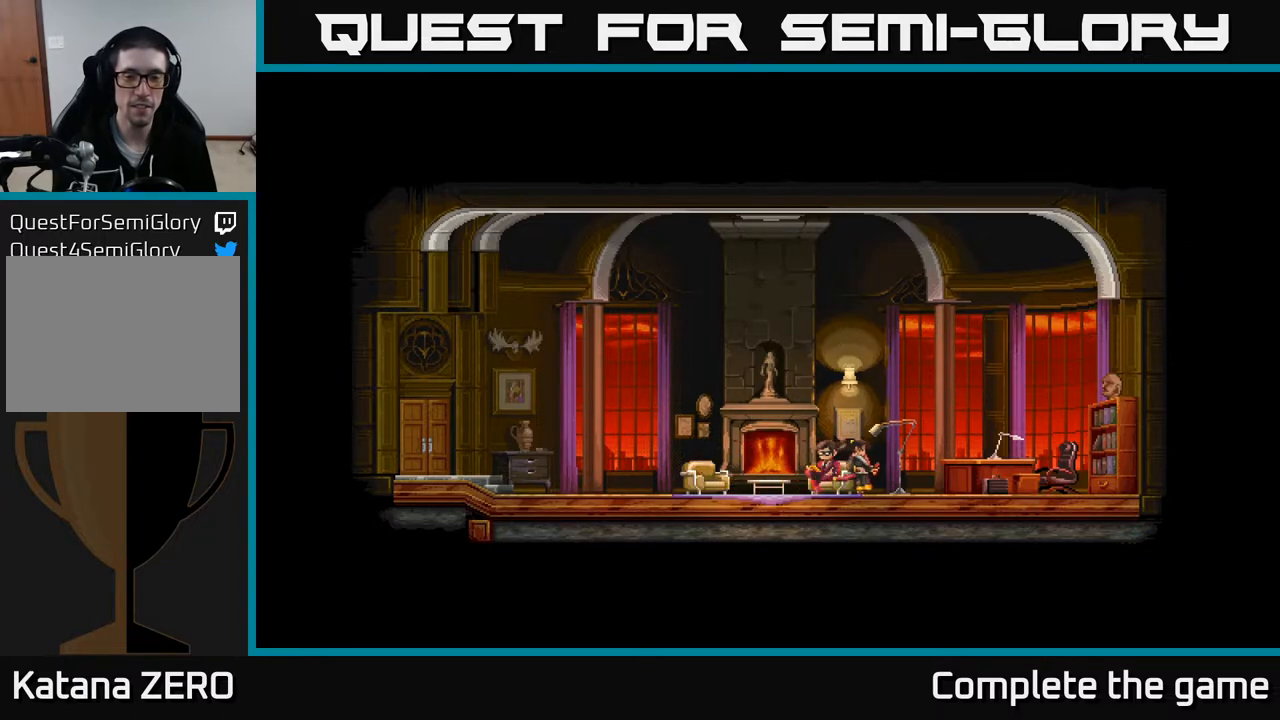
{"buttons": [], "left_stick": "right", "right_stick": "center", "events": []}
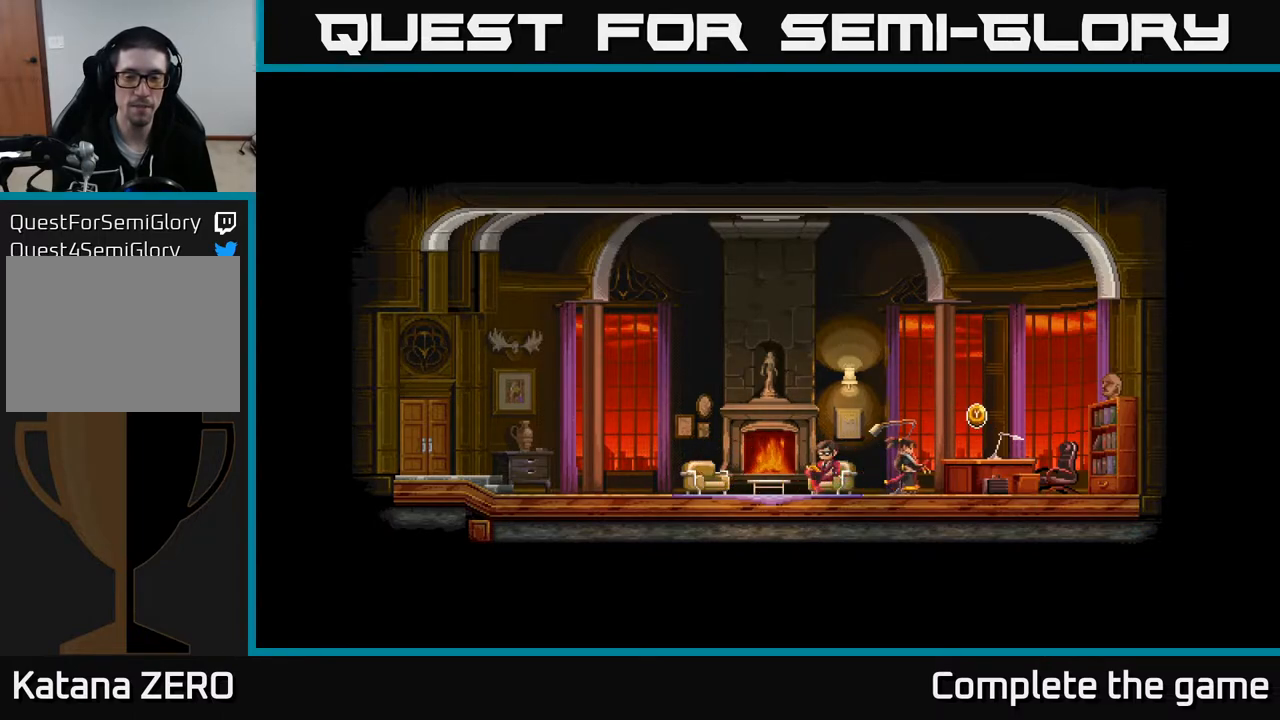
{"buttons": ["Y"], "left_stick": "right", "right_stick": "center", "events": [[500, "Y", "down"]]}
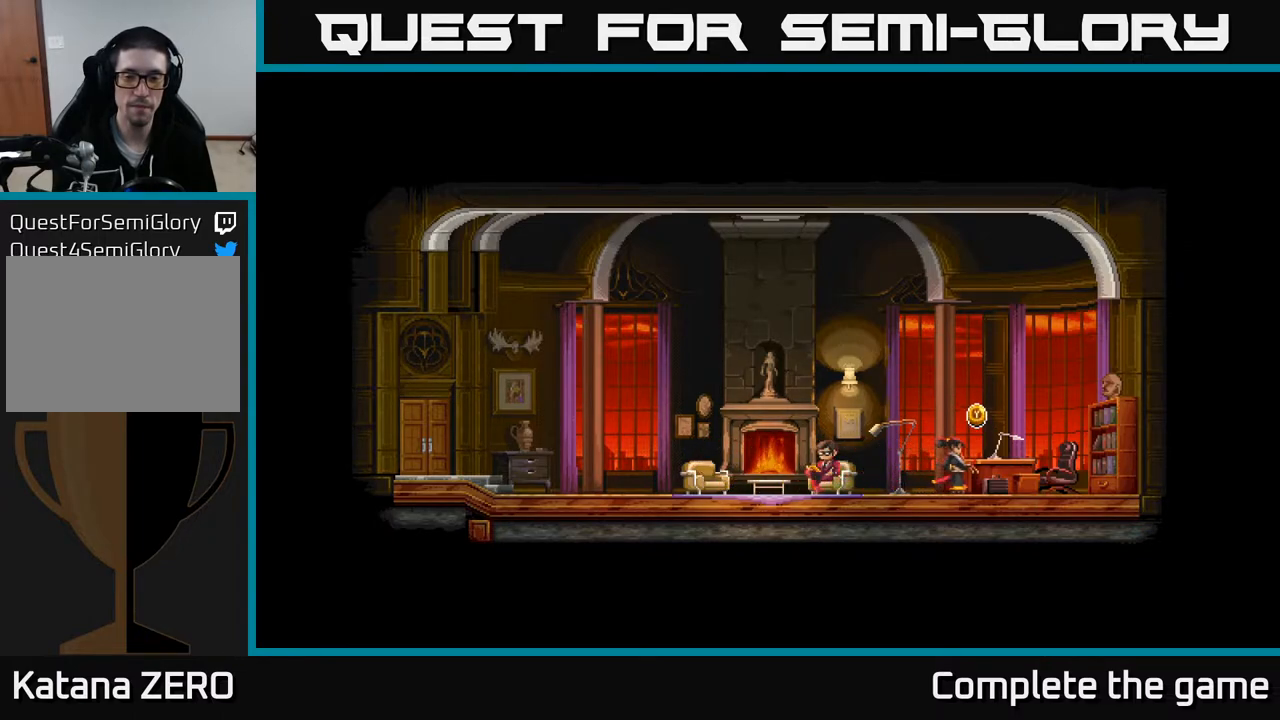
{"buttons": [], "left_stick": "center", "right_stick": "center", "events": [[33, "left_stick", "center"], [167, "Y", "up"]]}
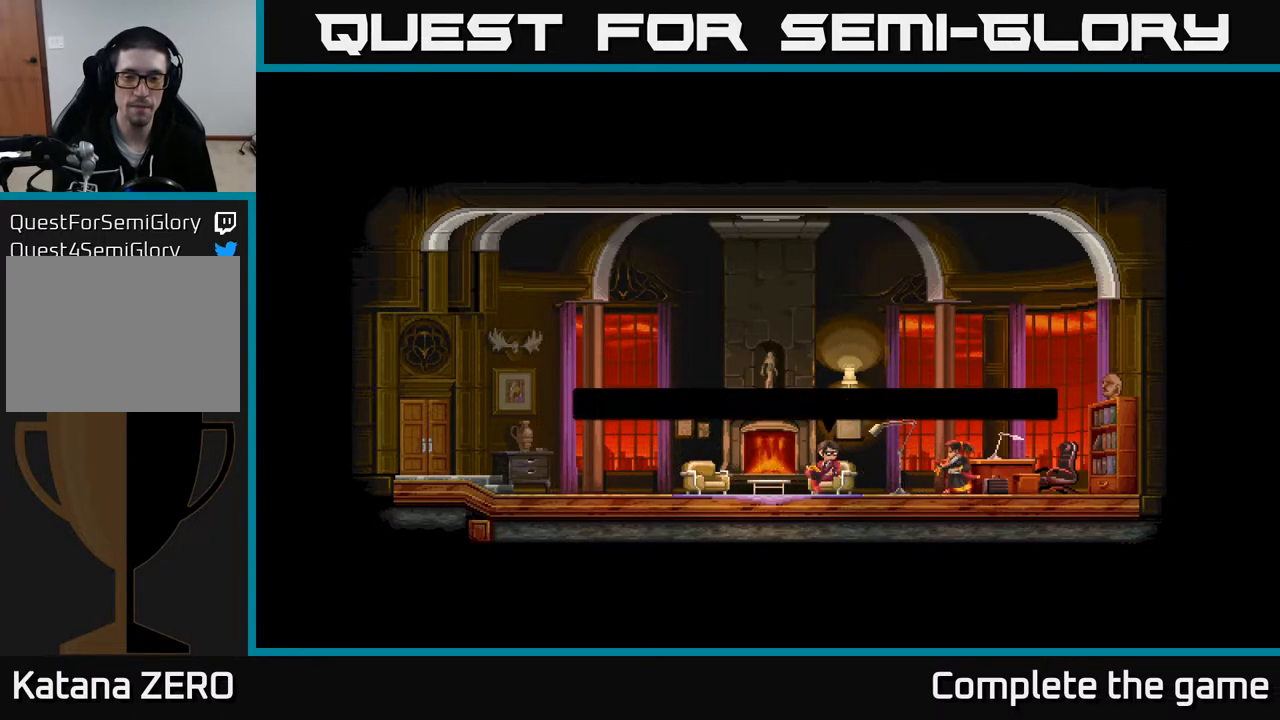
{"buttons": [], "left_stick": "center", "right_stick": "center", "events": []}
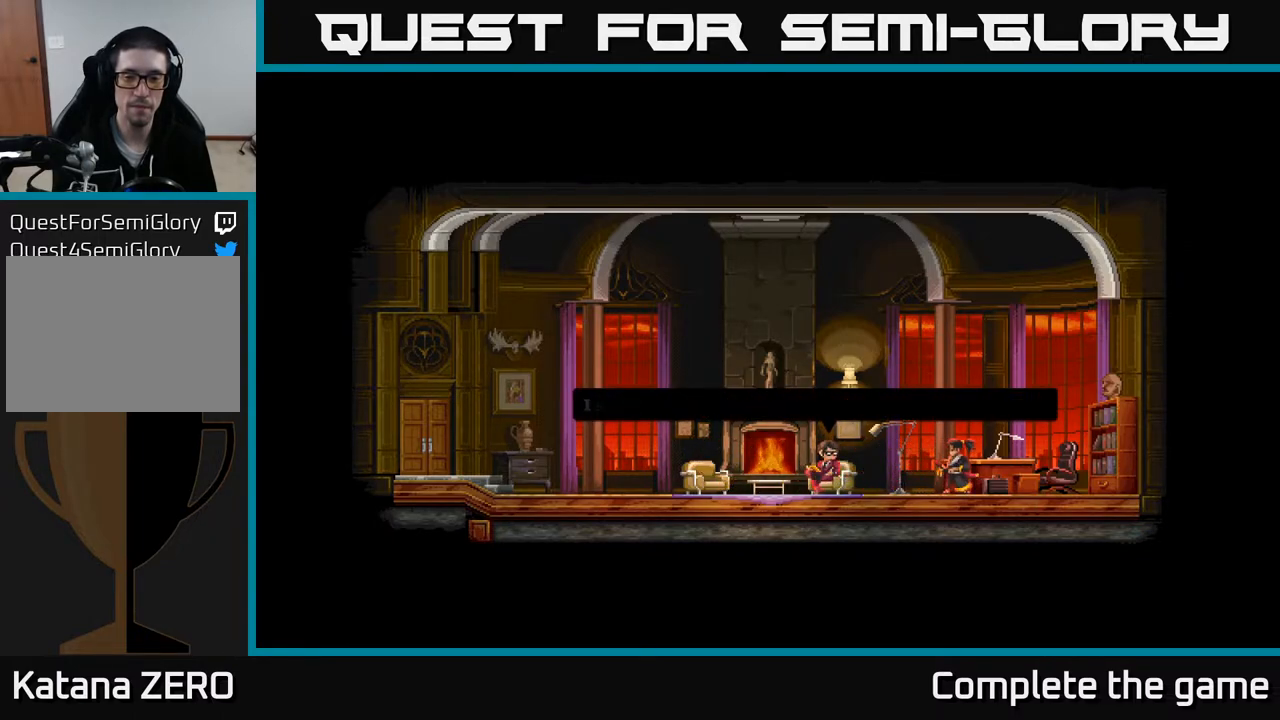
{"buttons": ["A"], "left_stick": "center", "right_stick": "center", "events": [[300, "A", "down"]]}
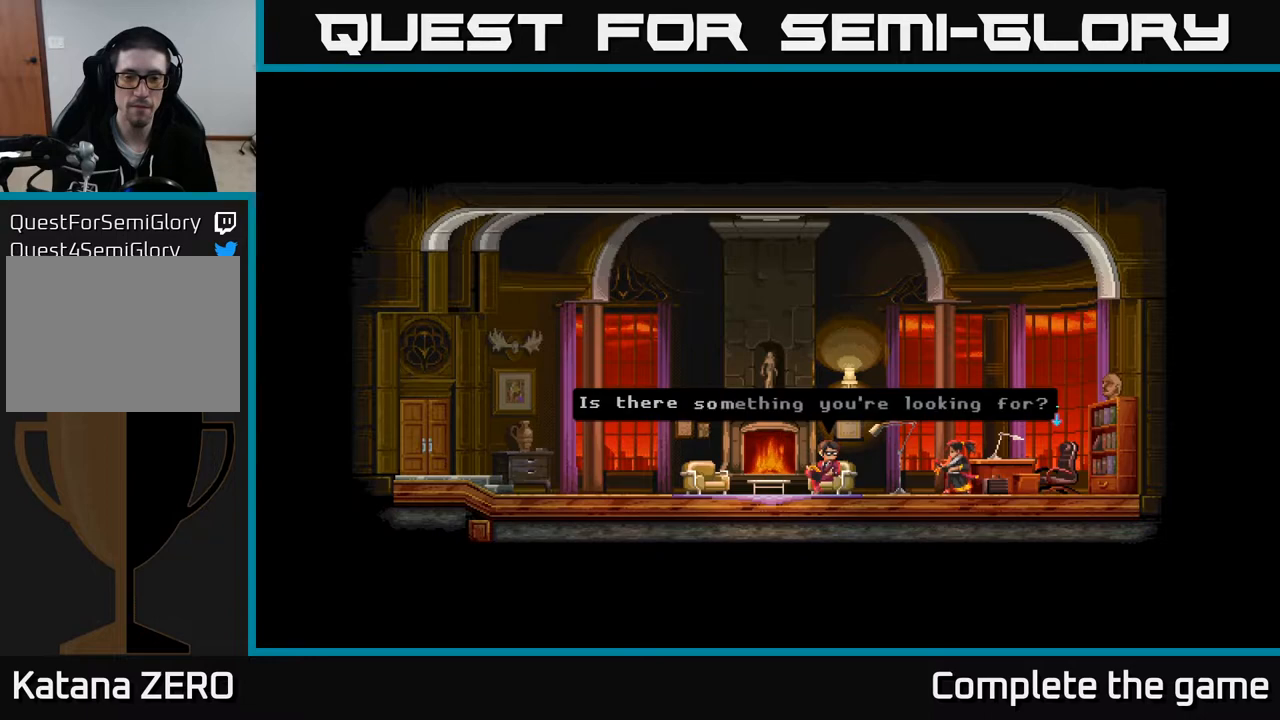
{"buttons": ["A"], "left_stick": "right", "right_stick": "center", "events": [[100, "A", "up"], [333, "A", "down"], [500, "left_stick", "right"]]}
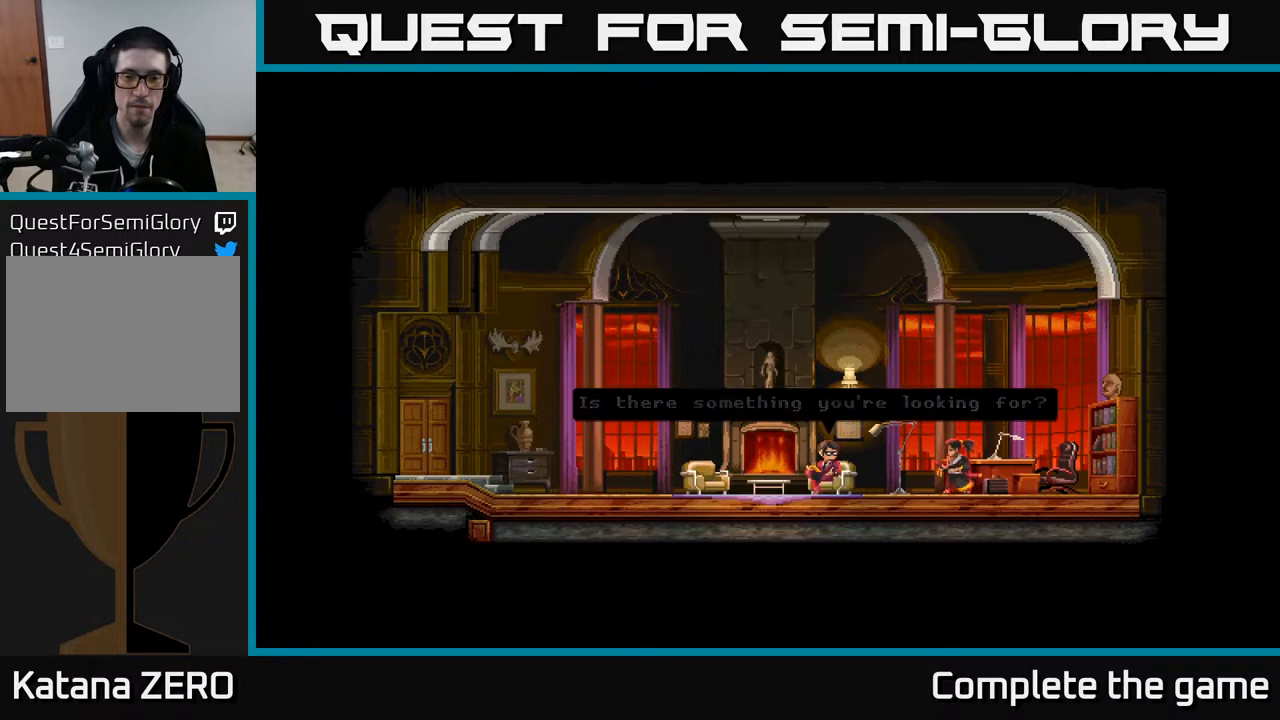
{"buttons": ["Y"], "left_stick": "right", "right_stick": "center", "events": [[33, "A", "up"], [200, "Y", "down"], [317, "Y", "up"], [433, "Y", "down"]]}
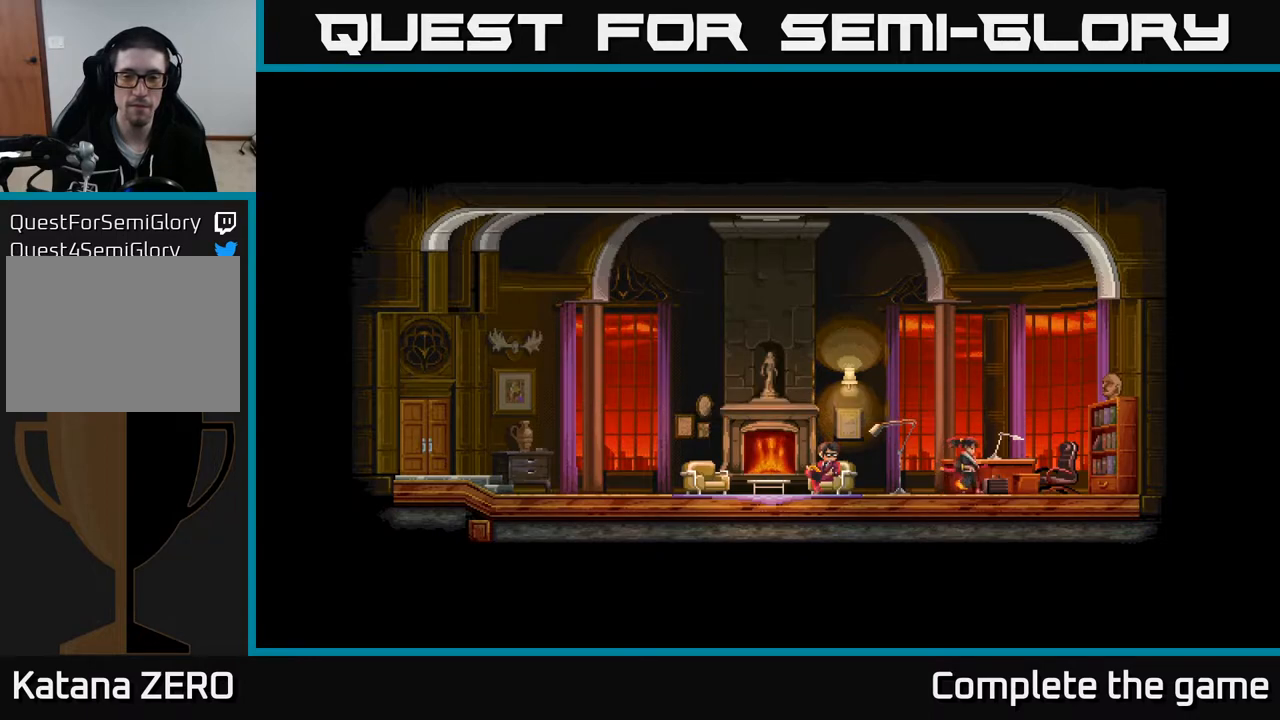
{"buttons": [], "left_stick": "right", "right_stick": "center", "events": [[33, "Y", "up"], [133, "Y", "down"], [217, "Y", "up"], [317, "Y", "down"], [417, "Y", "up"]]}
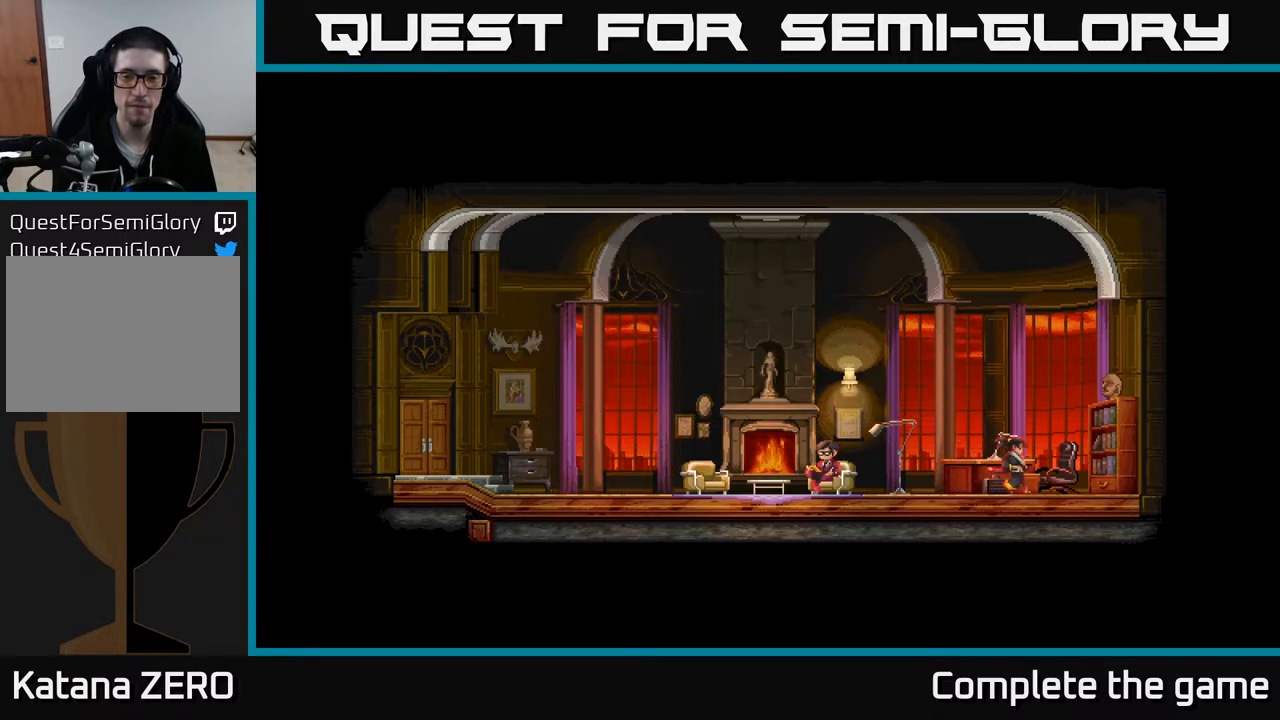
{"buttons": ["Y"], "left_stick": "right", "right_stick": "center", "events": [[17, "Y", "down"], [133, "Y", "up"], [233, "Y", "down"], [333, "Y", "up"], [450, "Y", "down"]]}
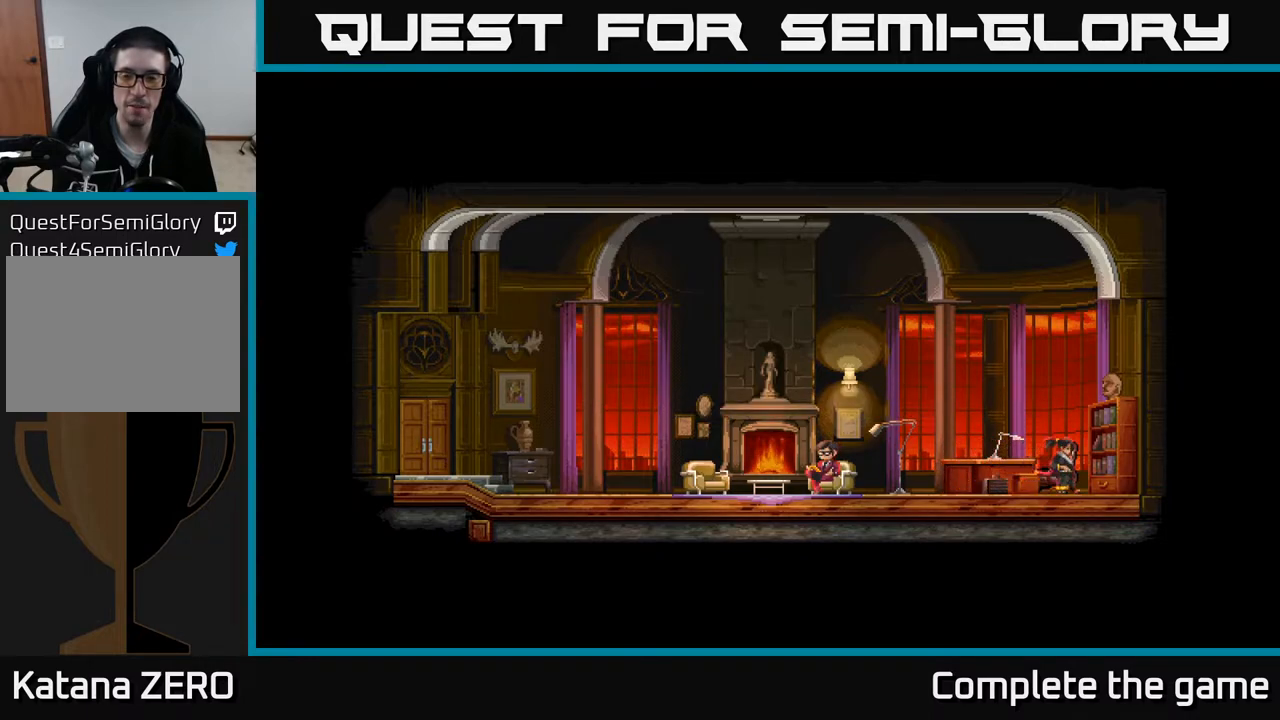
{"buttons": ["Y"], "left_stick": "right", "right_stick": "center", "events": [[67, "Y", "up"], [167, "Y", "down"]]}
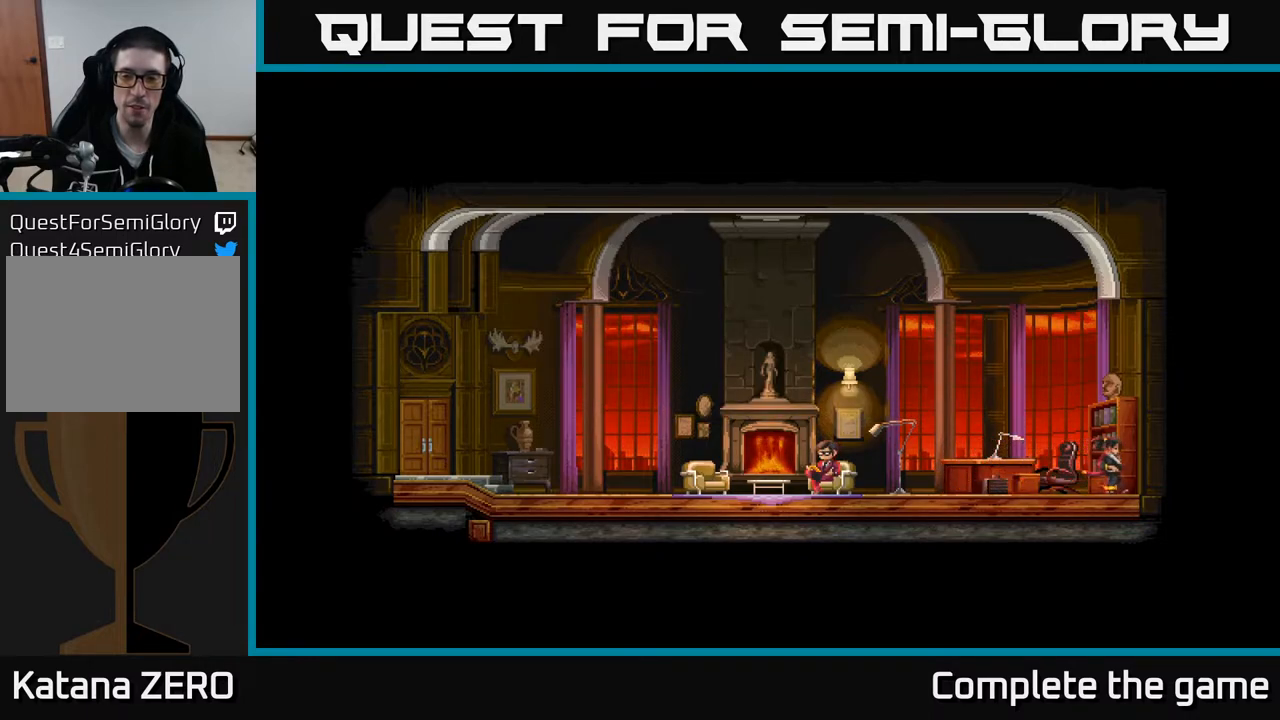
{"buttons": [], "left_stick": "left", "right_stick": "center", "events": [[50, "Y", "up"], [50, "left_stick", "left"], [267, "Y", "down"], [417, "Y", "up"]]}
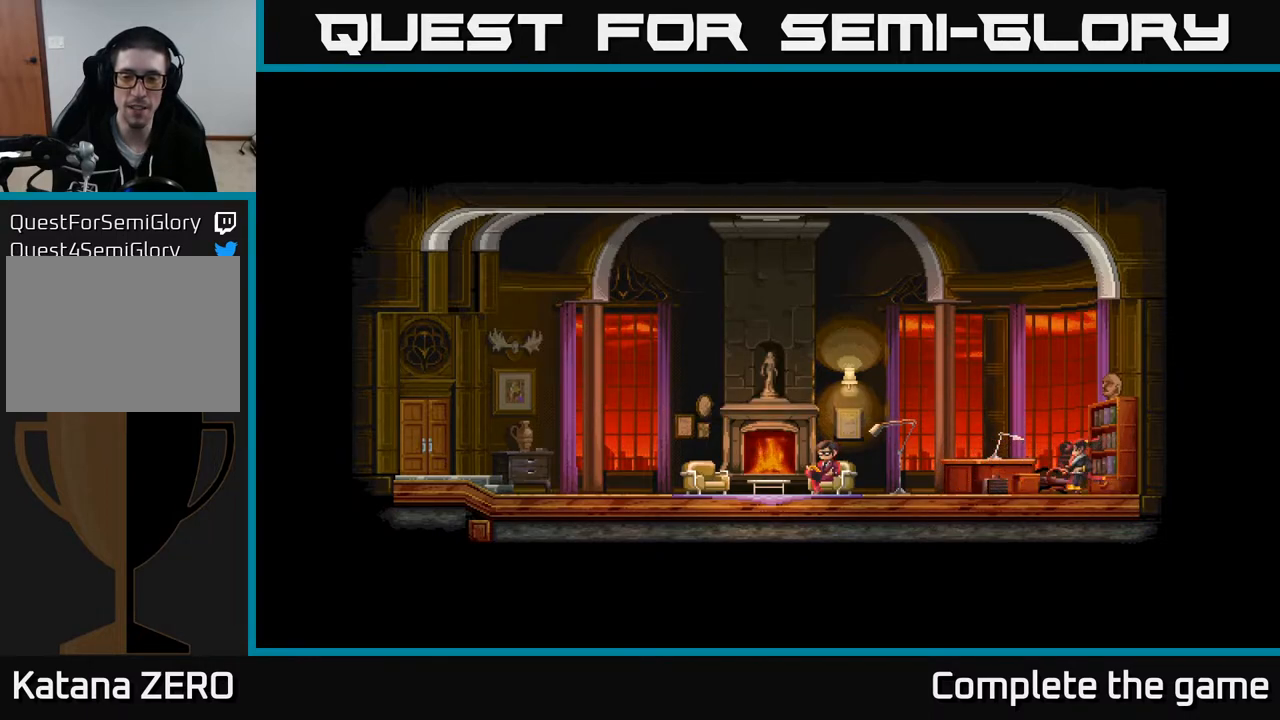
{"buttons": ["Y"], "left_stick": "left", "right_stick": "center", "events": [[33, "Y", "down"], [200, "Y", "up"], [317, "Y", "down"]]}